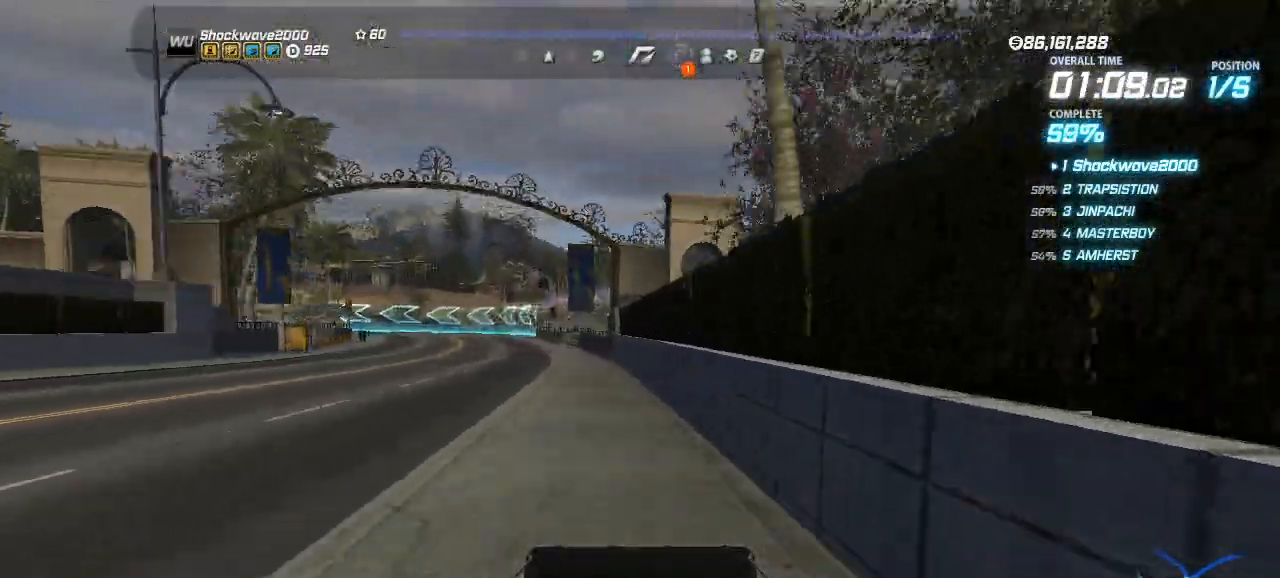
Gameplay with a controller (PlayStation layout); each line is a JSON object with the inputs held at the frame after it. "events" lists button and stick changes between this image and that frame as [ms after this image, input, new state], when the widget could be followed in between. Not read: L2 L3 R2 R3 left_stick right_stick.
{"buttons": [], "events": [[67, "DPAD_LEFT", "down"], [200, "SQUARE", "up"], [267, "DPAD_LEFT", "up"], [333, "DPAD_LEFT", "down"], [400, "DPAD_LEFT", "up"]]}
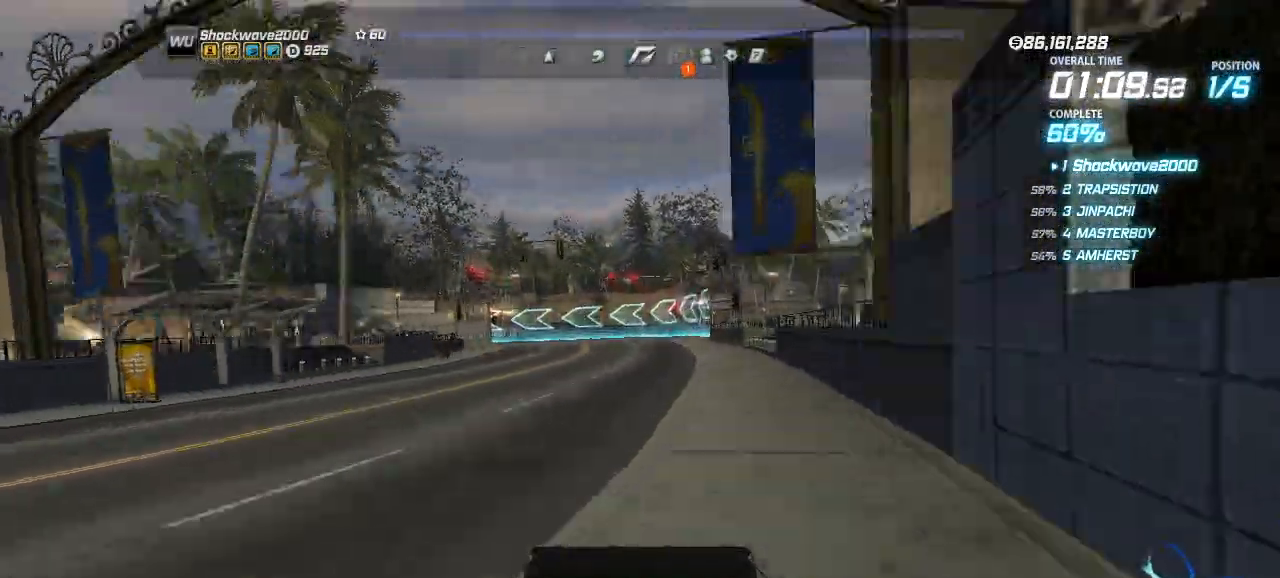
{"buttons": ["DPAD_RIGHT"], "events": [[67, "SQUARE", "down"], [133, "DPAD_RIGHT", "down"], [200, "SQUARE", "up"], [233, "DPAD_RIGHT", "up"], [500, "DPAD_RIGHT", "down"]]}
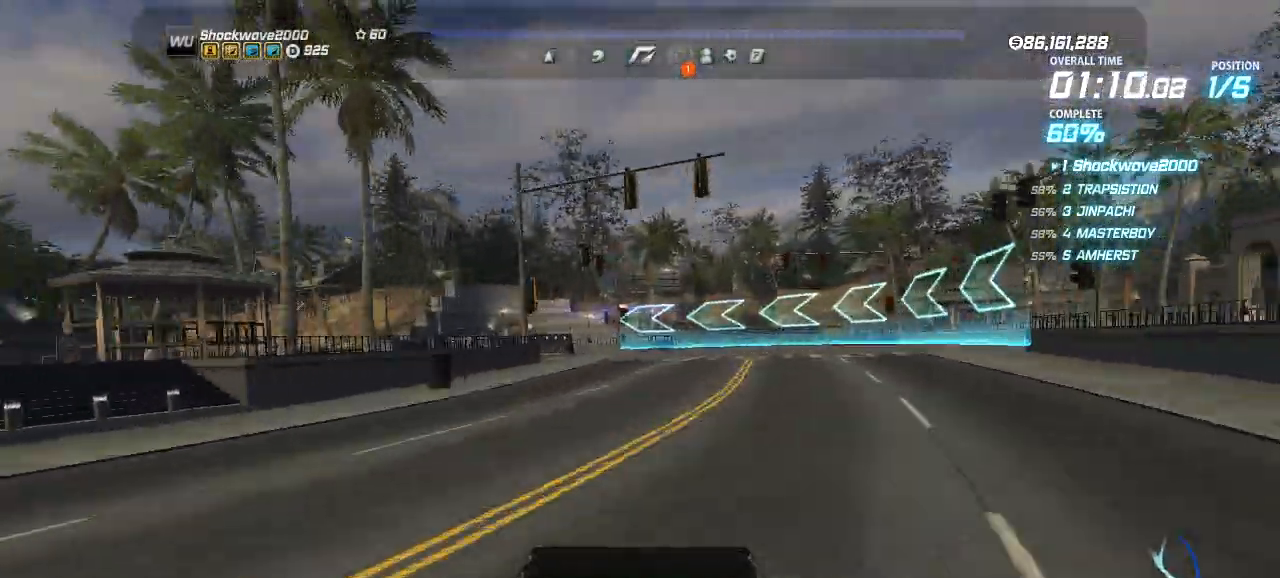
{"buttons": ["CROSS", "DPAD_LEFT"], "events": [[33, "DPAD_RIGHT", "up"], [200, "DPAD_LEFT", "down"], [333, "CROSS", "down"]]}
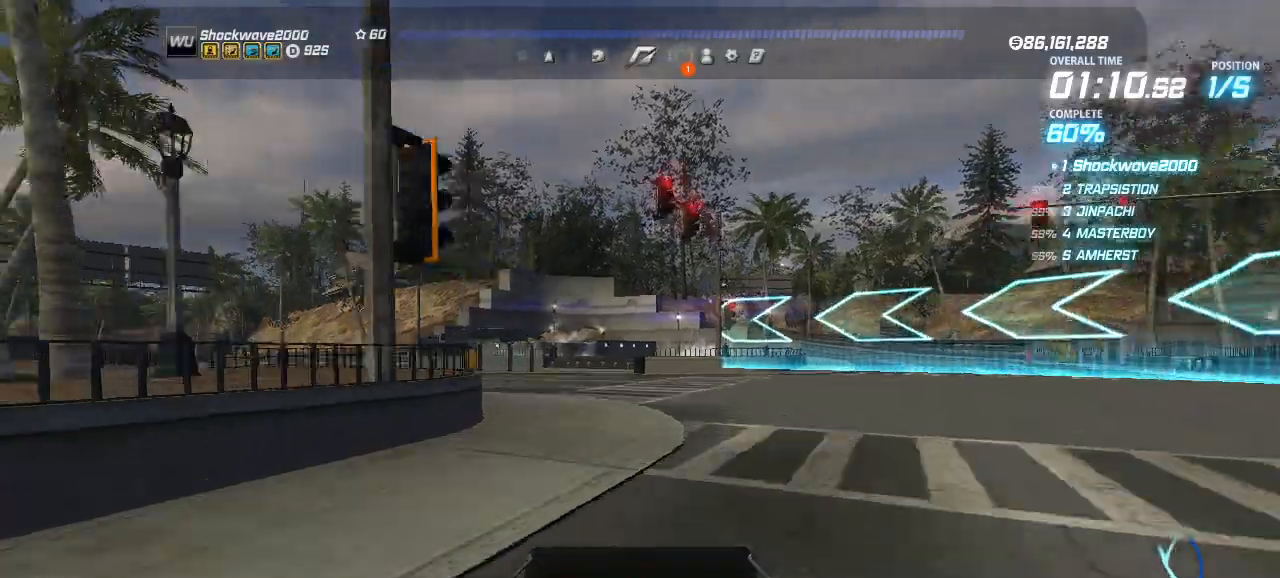
{"buttons": ["CROSS"], "events": [[200, "DPAD_LEFT", "up"]]}
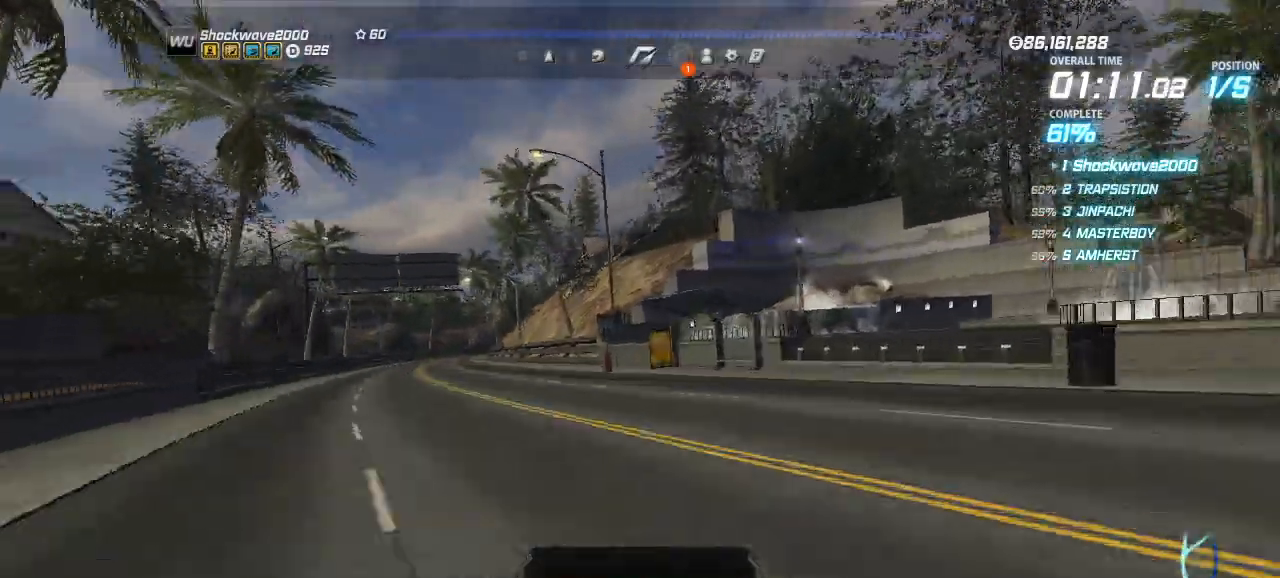
{"buttons": ["CROSS"], "events": []}
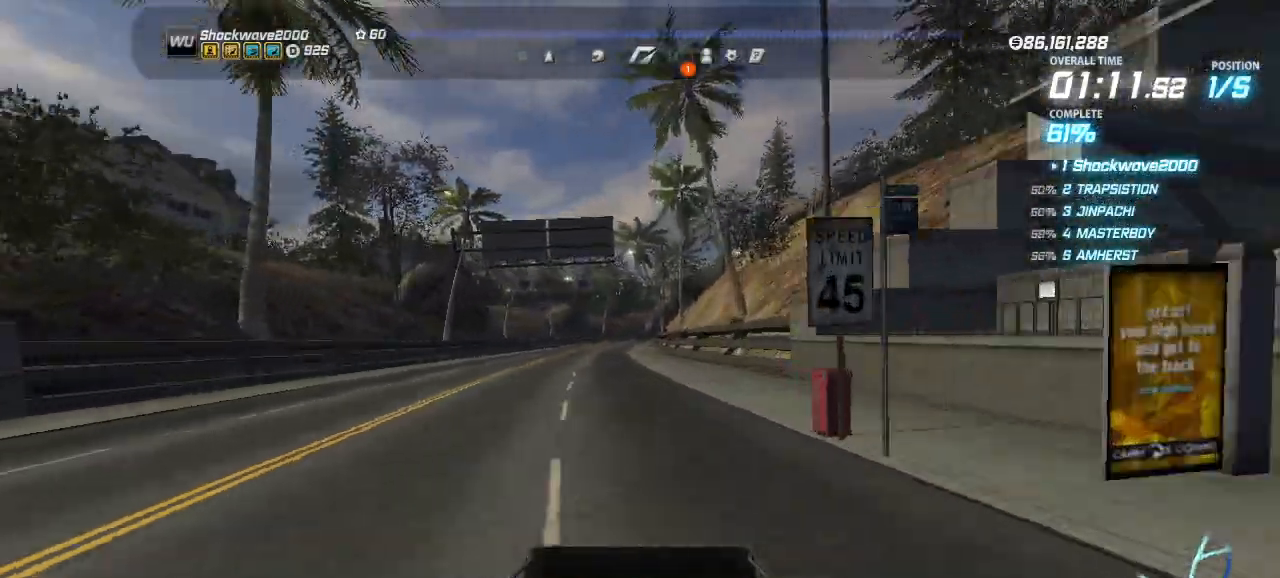
{"buttons": ["CROSS"], "events": []}
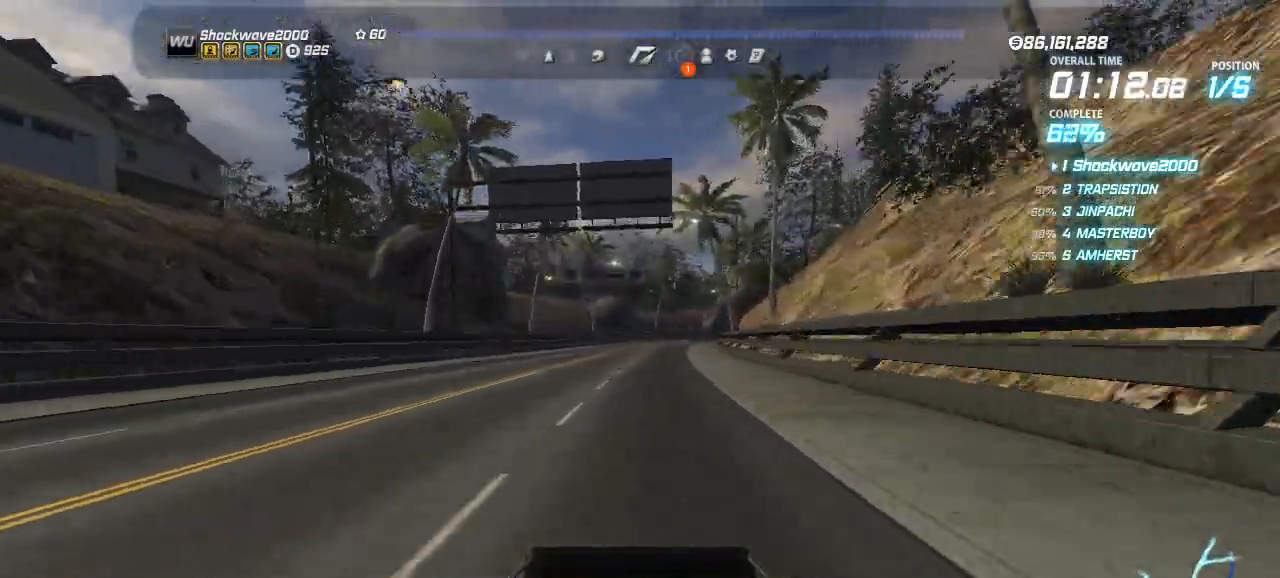
{"buttons": ["CROSS"], "events": []}
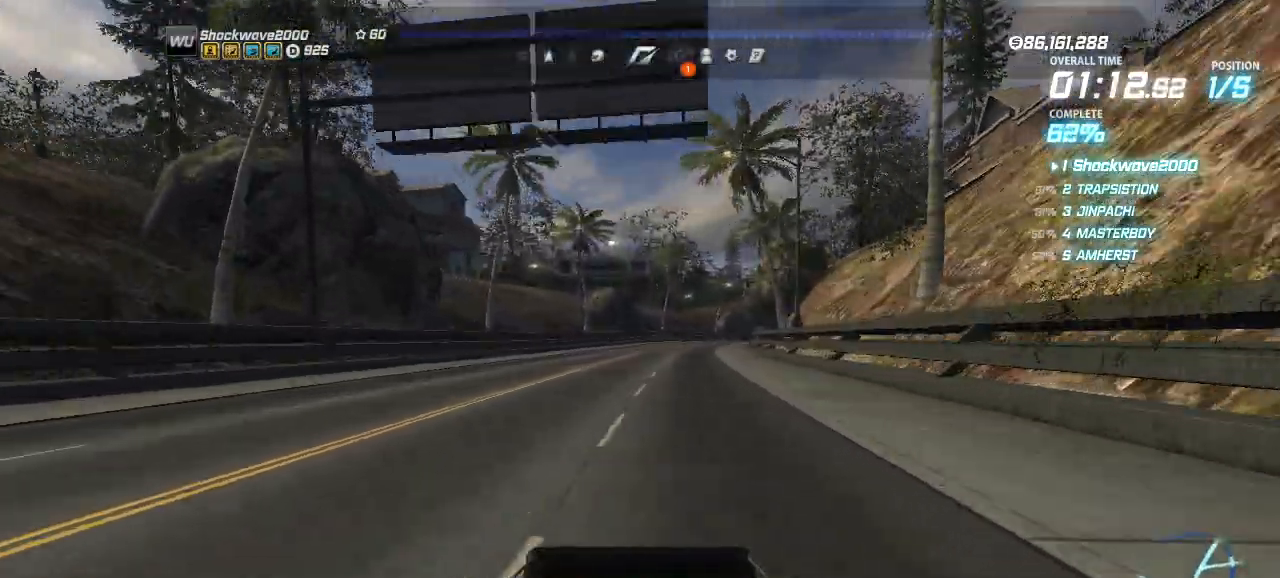
{"buttons": ["CROSS"], "events": [[267, "DPAD_RIGHT", "down"], [367, "DPAD_RIGHT", "up"]]}
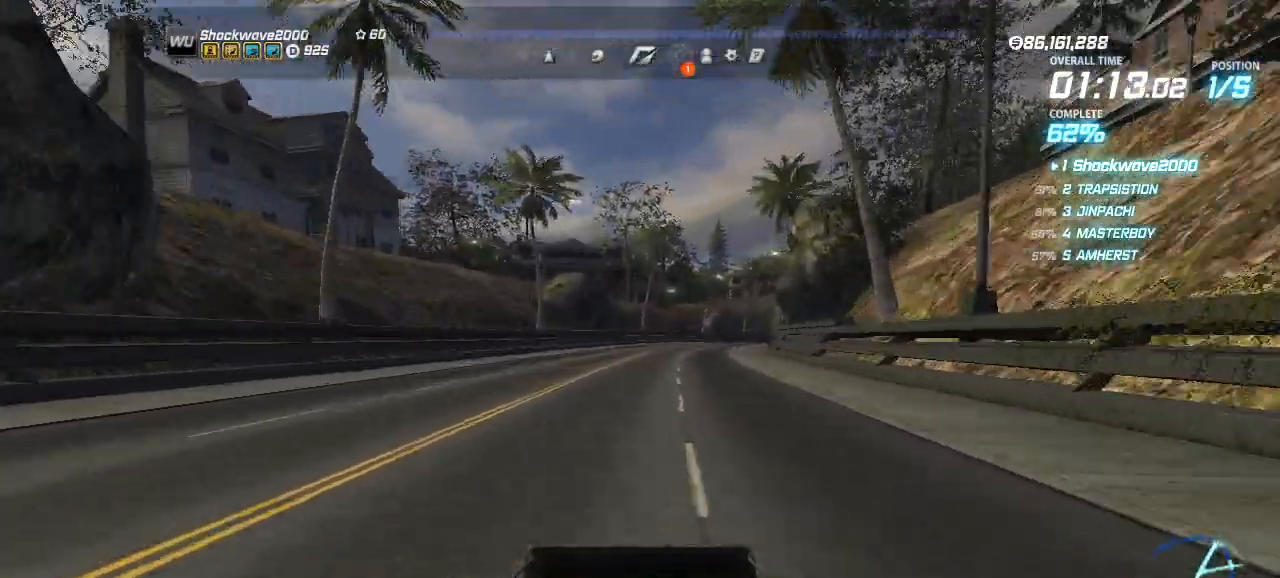
{"buttons": ["CROSS", "DPAD_RIGHT"], "events": [[500, "DPAD_RIGHT", "down"]]}
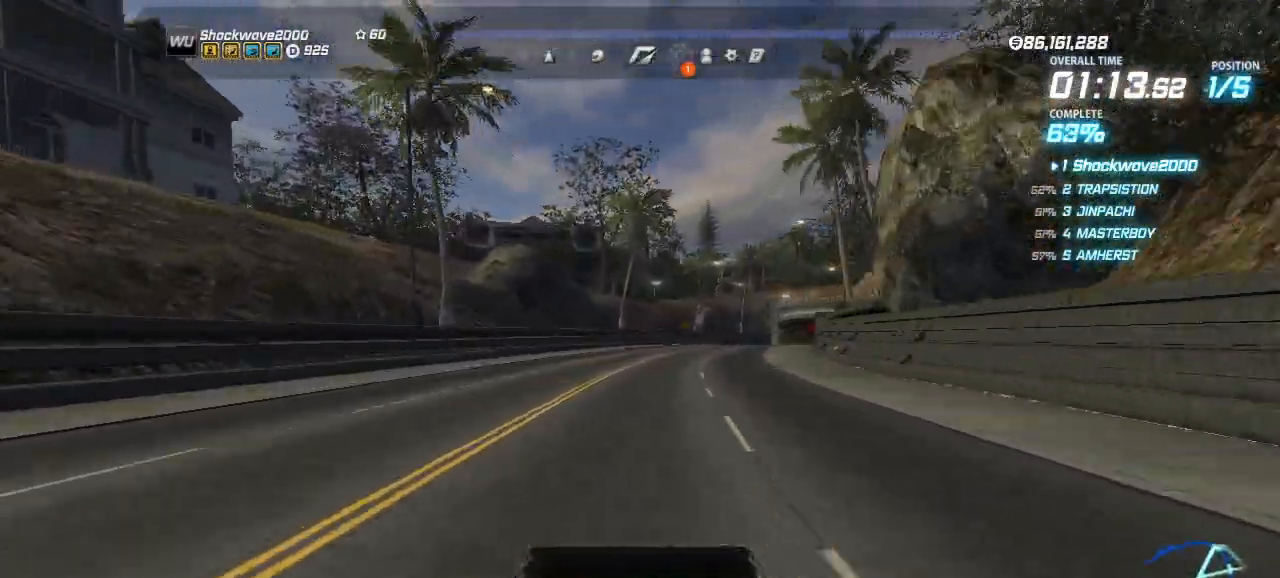
{"buttons": ["CROSS"], "events": [[67, "DPAD_RIGHT", "up"], [267, "DPAD_RIGHT", "down"], [367, "DPAD_RIGHT", "up"]]}
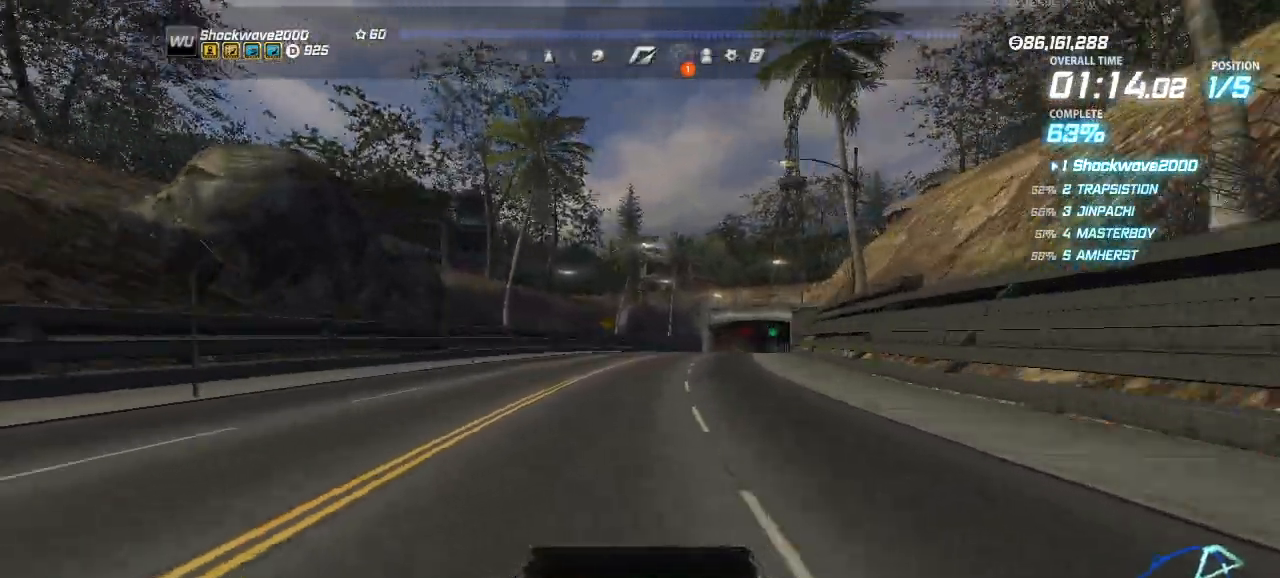
{"buttons": ["CROSS"], "events": [[67, "DPAD_RIGHT", "down"], [200, "DPAD_RIGHT", "up"], [333, "DPAD_RIGHT", "down"], [367, "DPAD_RIGHT", "up"]]}
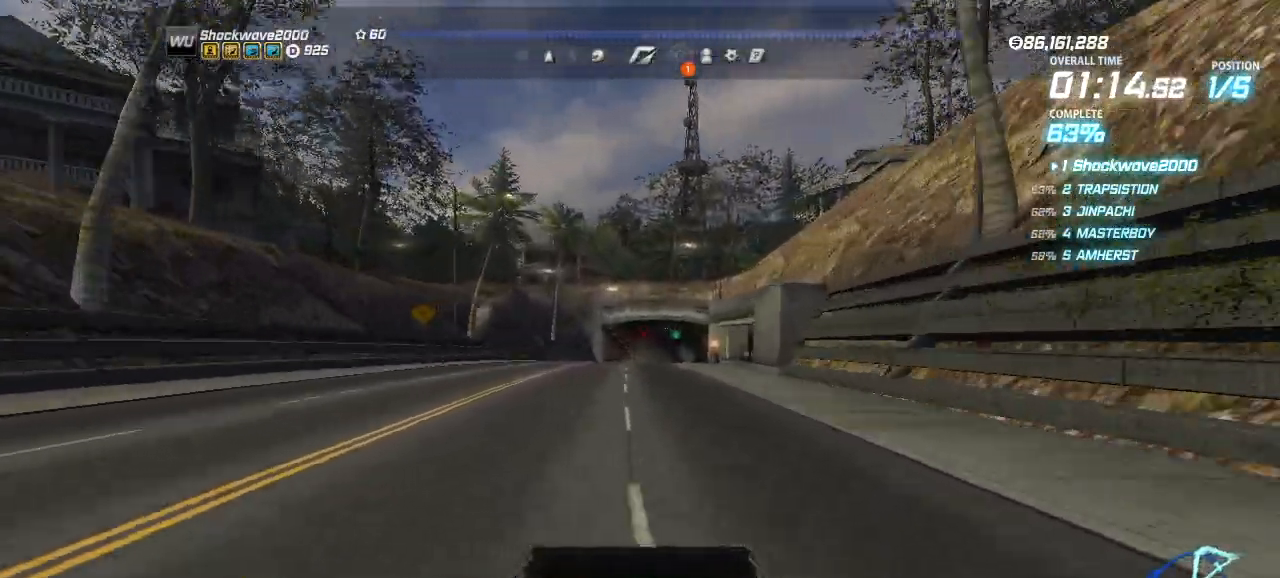
{"buttons": ["CROSS"], "events": [[100, "DPAD_RIGHT", "down"], [233, "DPAD_RIGHT", "up"], [367, "DPAD_RIGHT", "down"], [467, "DPAD_RIGHT", "up"]]}
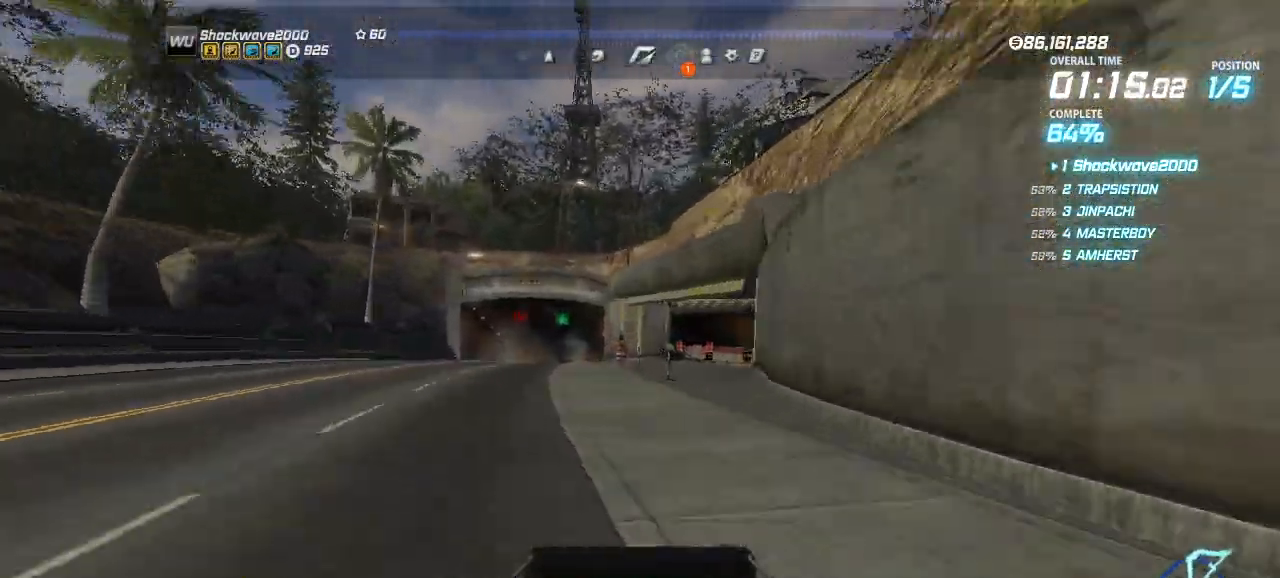
{"buttons": ["CROSS"], "events": [[67, "DPAD_RIGHT", "down"], [133, "DPAD_RIGHT", "up"], [233, "DPAD_RIGHT", "down"], [300, "DPAD_RIGHT", "up"], [400, "DPAD_RIGHT", "down"], [467, "DPAD_RIGHT", "up"]]}
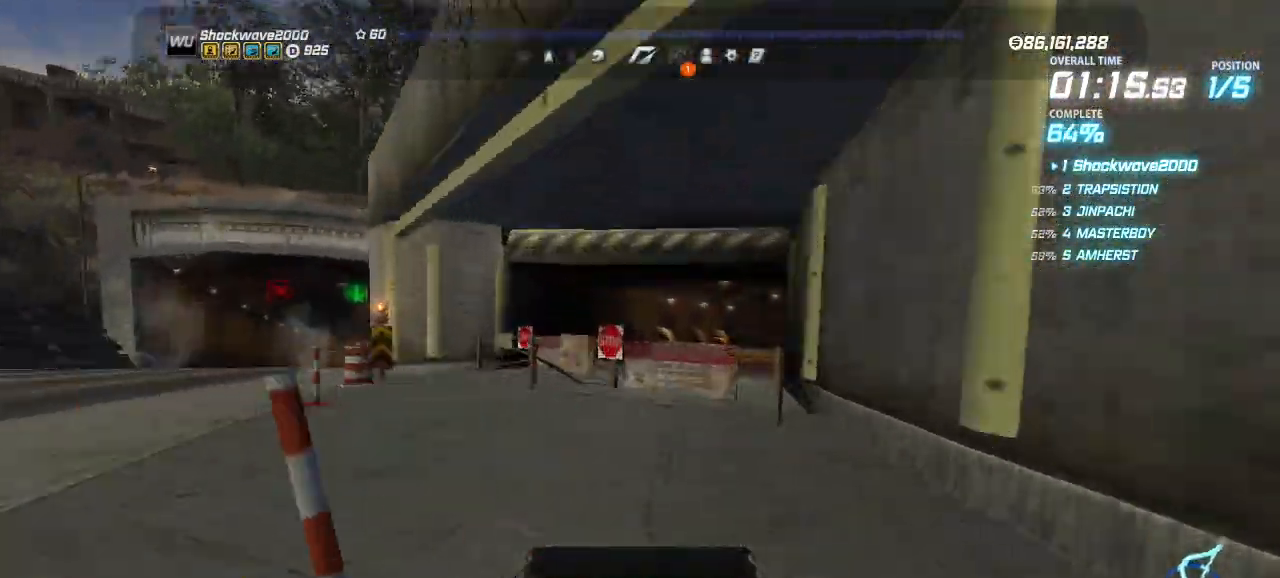
{"buttons": ["CROSS"], "events": [[100, "DPAD_RIGHT", "down"], [167, "DPAD_RIGHT", "up"], [267, "DPAD_RIGHT", "down"], [333, "DPAD_RIGHT", "up"], [400, "DPAD_RIGHT", "down"], [500, "DPAD_RIGHT", "up"]]}
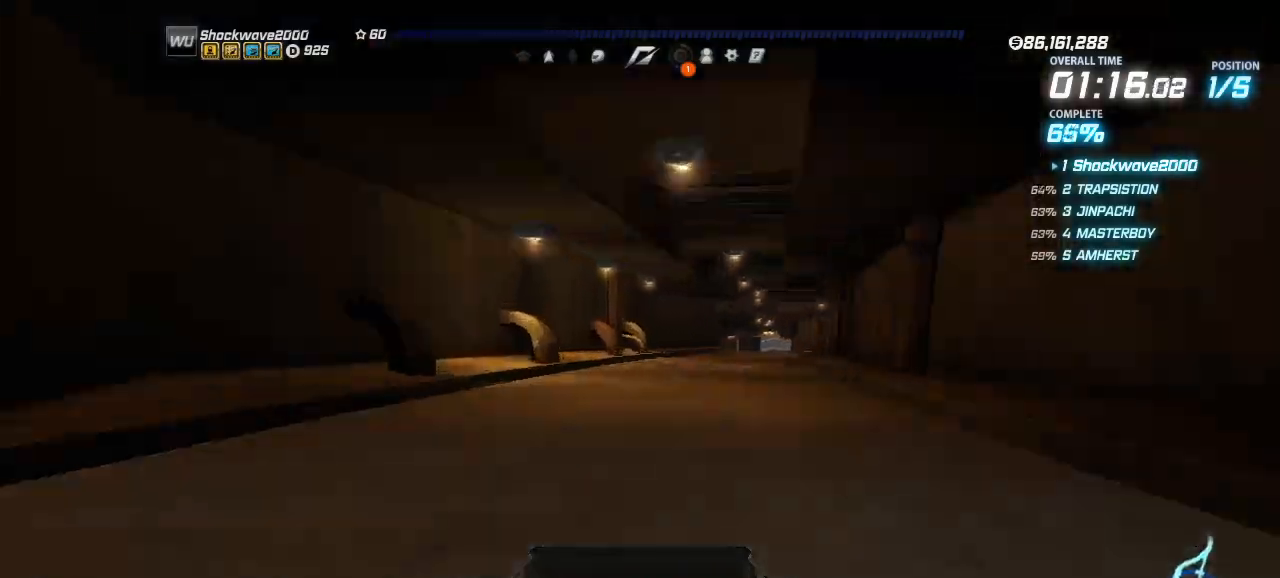
{"buttons": ["CROSS"], "events": [[100, "DPAD_RIGHT", "down"], [167, "DPAD_RIGHT", "up"]]}
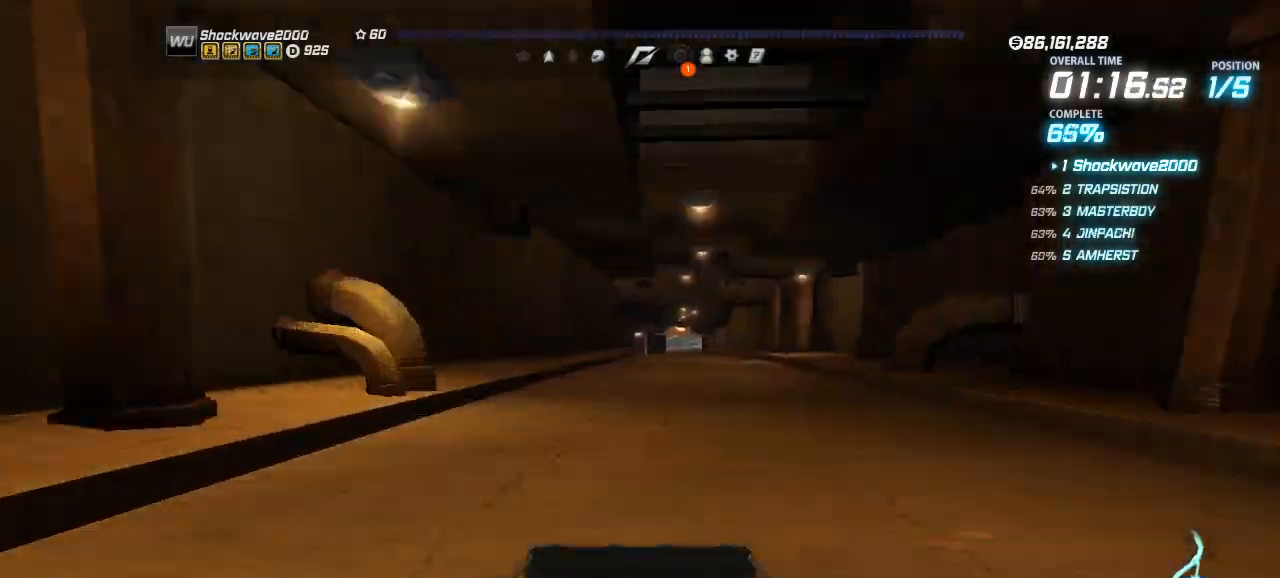
{"buttons": ["CROSS"], "events": [[267, "DPAD_RIGHT", "down"], [333, "DPAD_RIGHT", "up"]]}
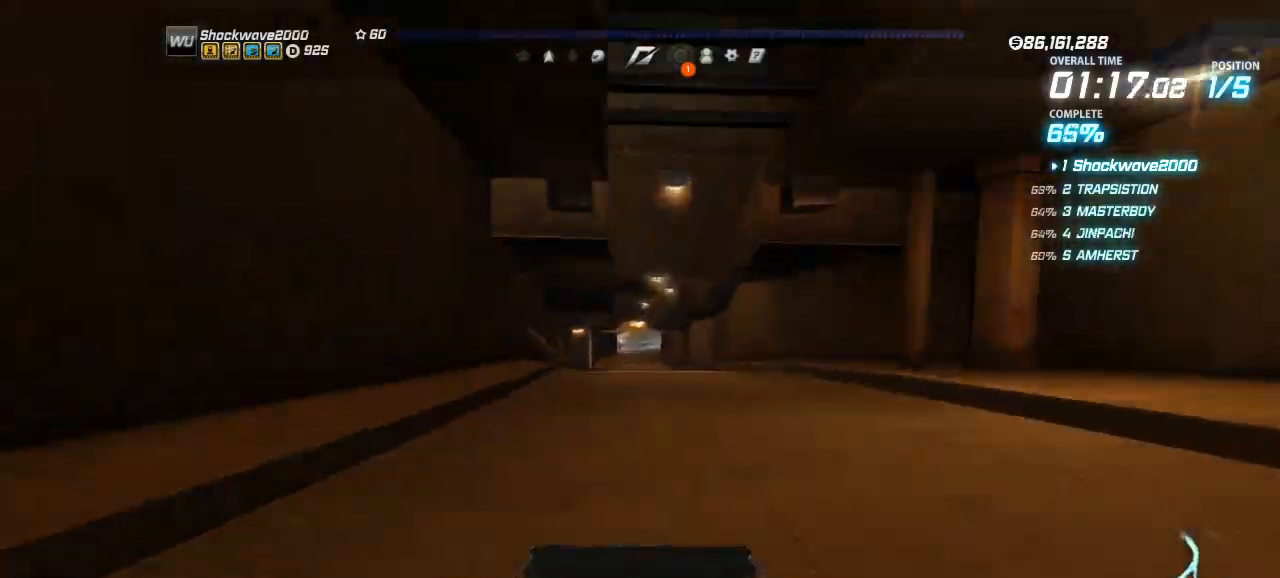
{"buttons": ["CROSS"], "events": [[233, "DPAD_LEFT", "down"], [267, "DPAD_LEFT", "up"]]}
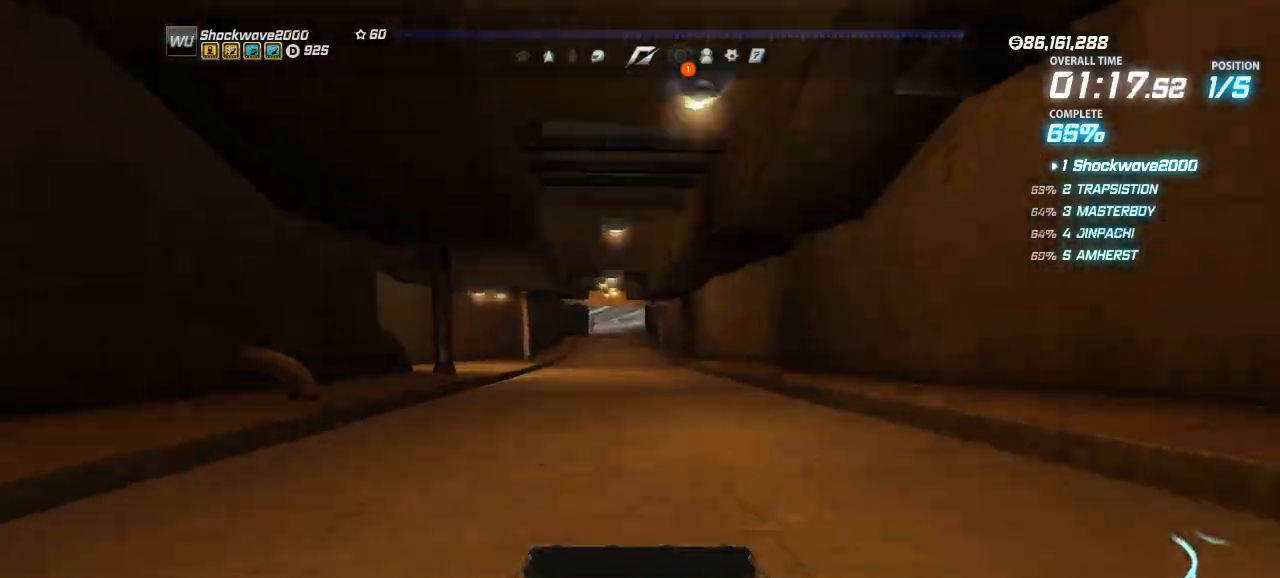
{"buttons": ["CROSS", "DPAD_LEFT"], "events": [[500, "DPAD_LEFT", "down"]]}
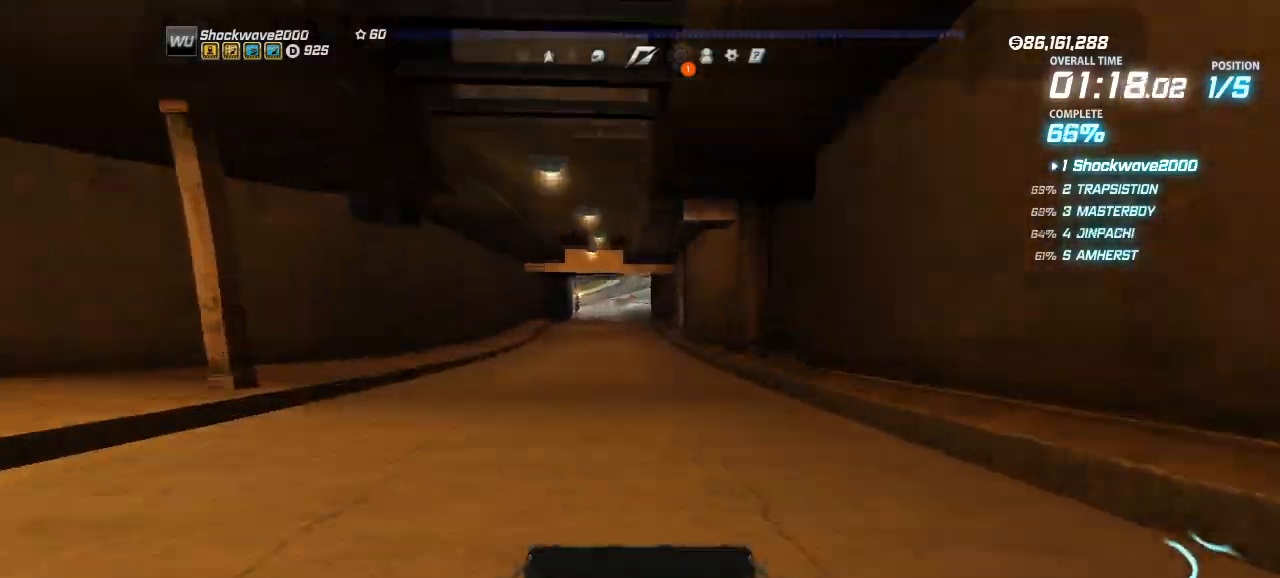
{"buttons": ["CROSS"], "events": [[67, "DPAD_LEFT", "up"], [367, "DPAD_RIGHT", "down"], [467, "DPAD_RIGHT", "up"]]}
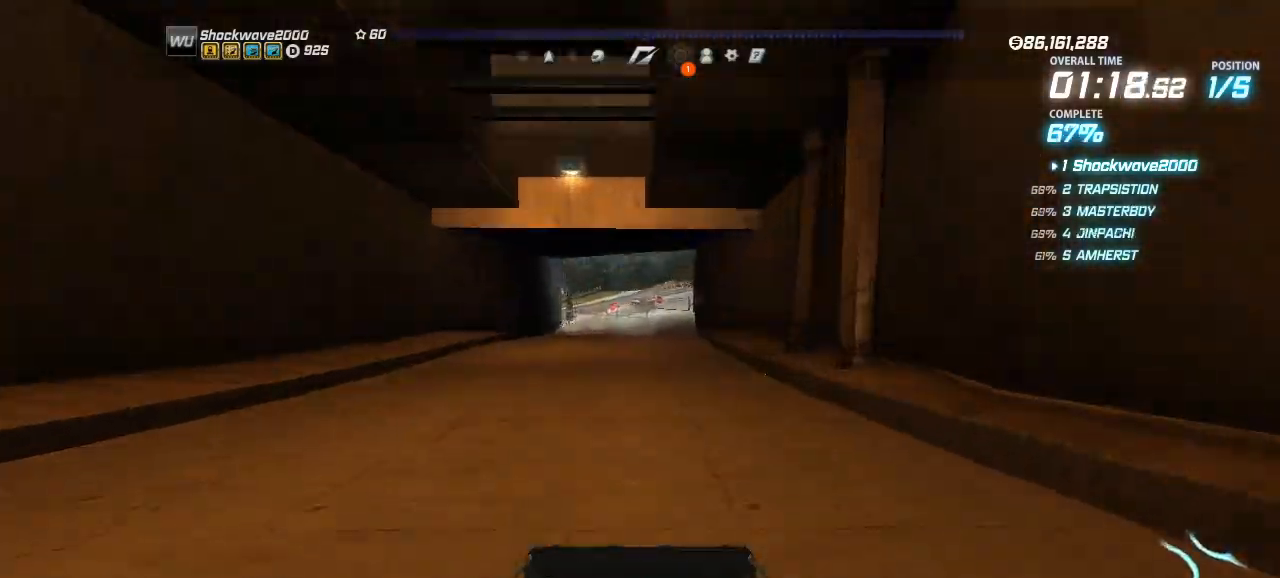
{"buttons": ["CROSS", "DPAD_LEFT"], "events": [[467, "DPAD_LEFT", "down"]]}
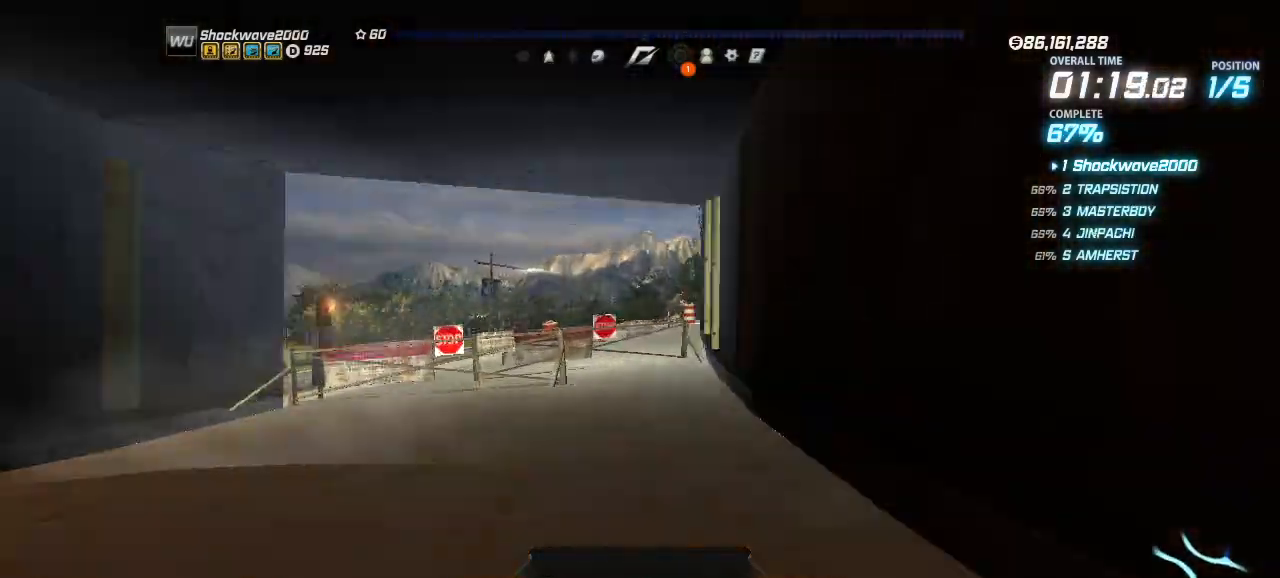
{"buttons": ["CROSS"], "events": [[33, "DPAD_LEFT", "up"], [300, "DPAD_LEFT", "down"], [400, "DPAD_LEFT", "up"]]}
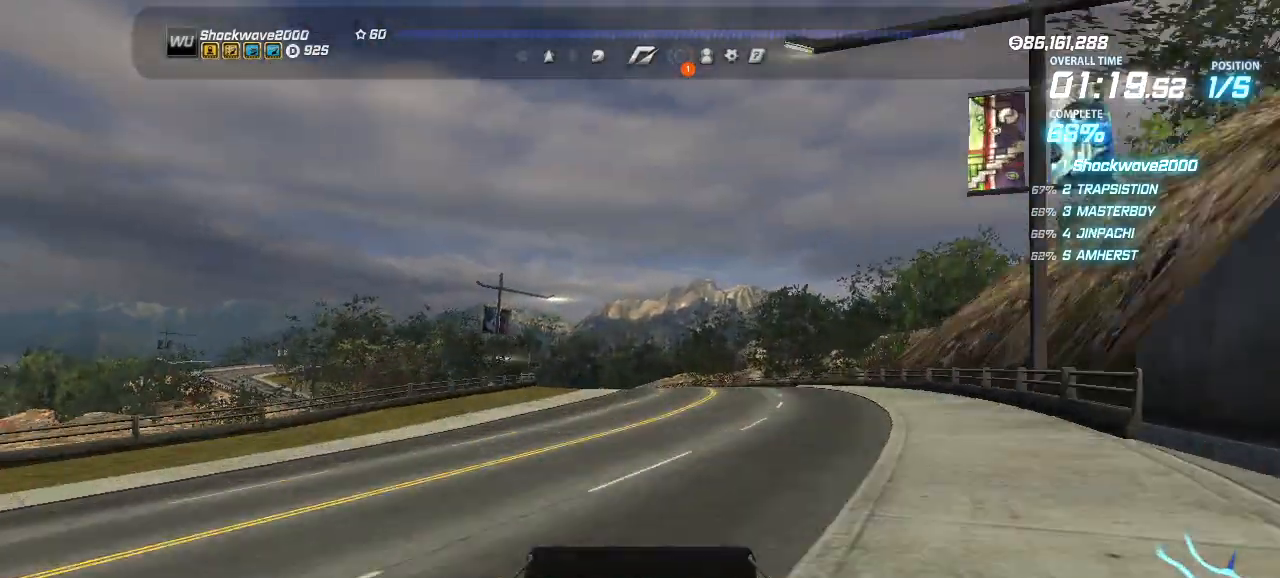
{"buttons": ["CROSS", "DPAD_LEFT"], "events": [[267, "DPAD_LEFT", "down"], [400, "DPAD_LEFT", "up"], [500, "DPAD_LEFT", "down"]]}
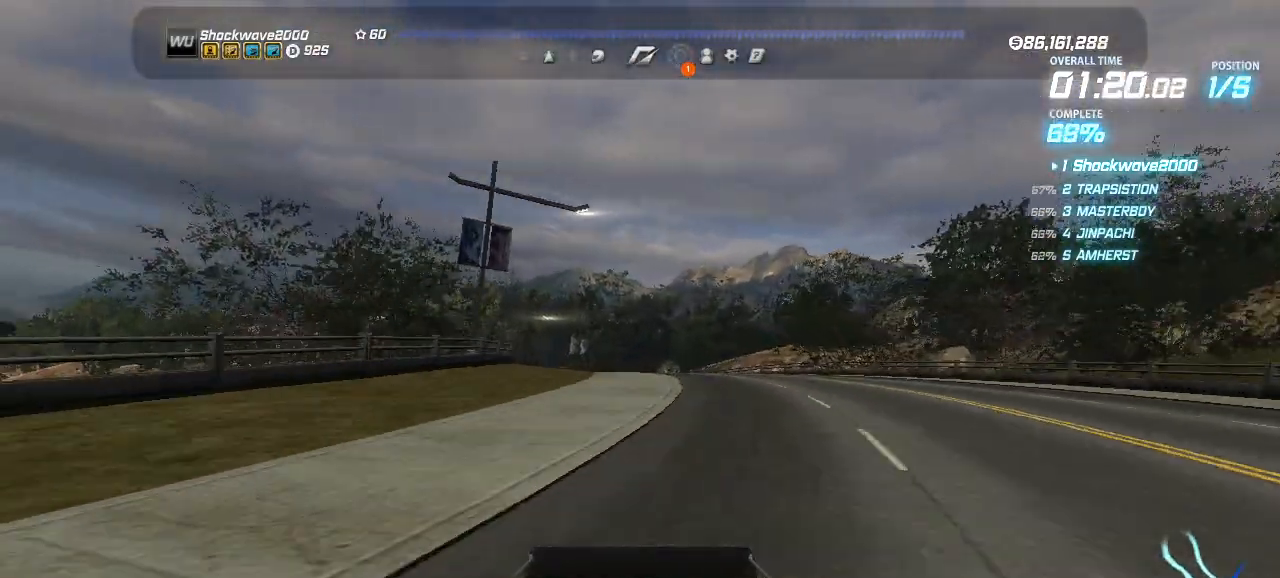
{"buttons": ["CROSS", "DPAD_LEFT"], "events": [[133, "DPAD_LEFT", "up"], [333, "DPAD_LEFT", "down"]]}
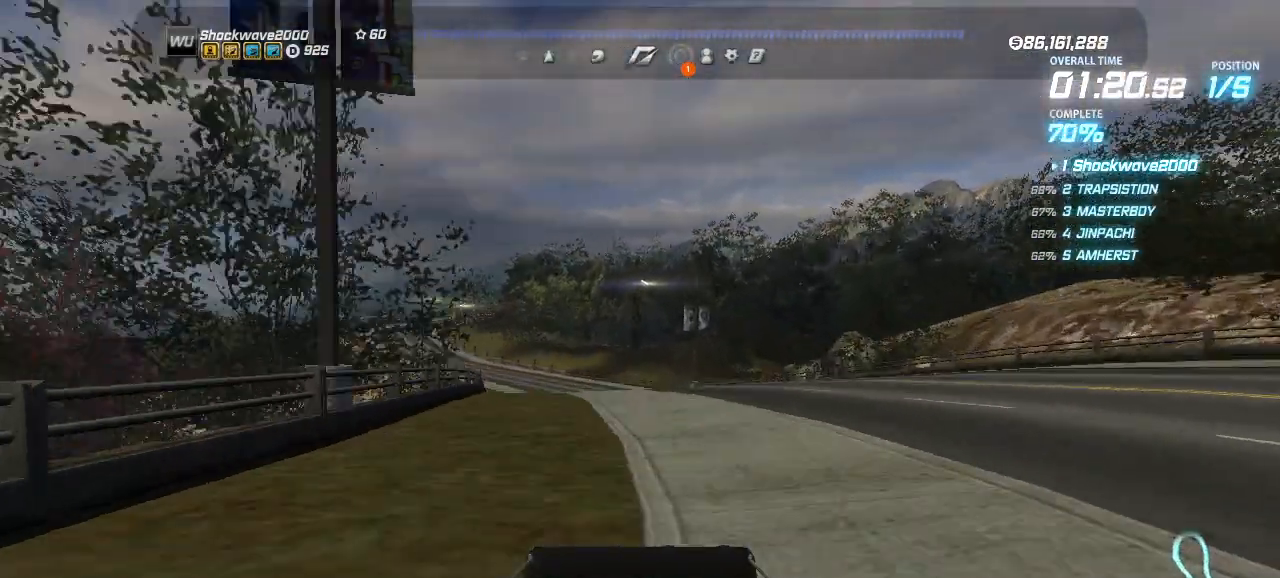
{"buttons": ["CROSS", "DPAD_LEFT"], "events": [[200, "DPAD_LEFT", "up"], [267, "DPAD_LEFT", "down"], [400, "DPAD_LEFT", "up"], [467, "DPAD_LEFT", "down"]]}
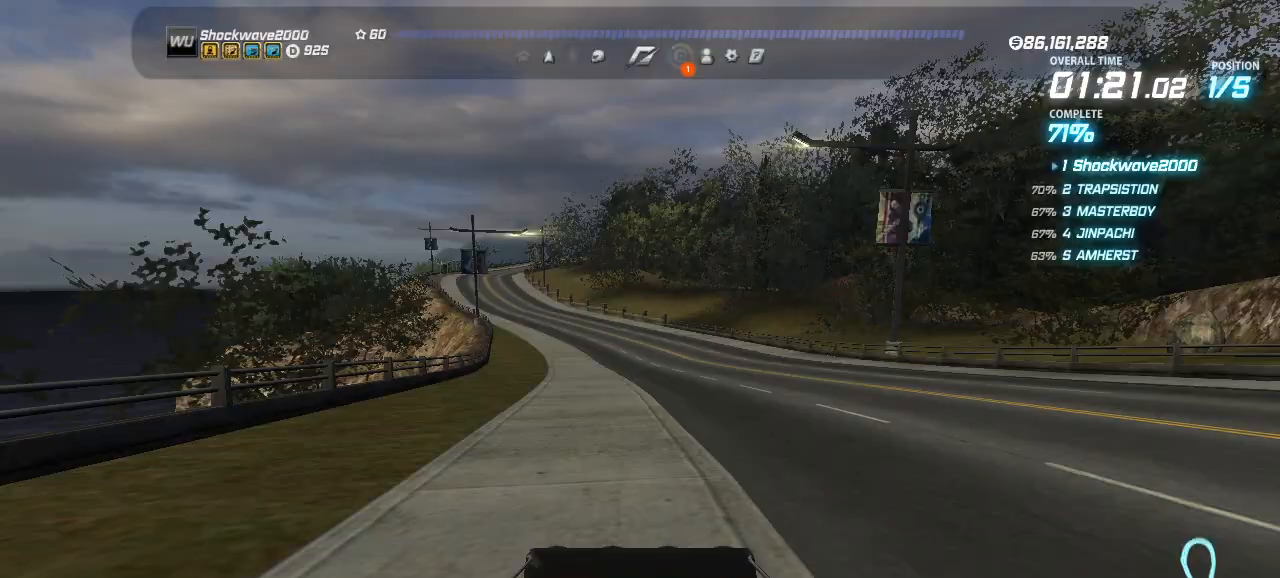
{"buttons": ["CROSS"], "events": [[67, "DPAD_LEFT", "up"], [167, "DPAD_LEFT", "down"], [267, "DPAD_LEFT", "up"]]}
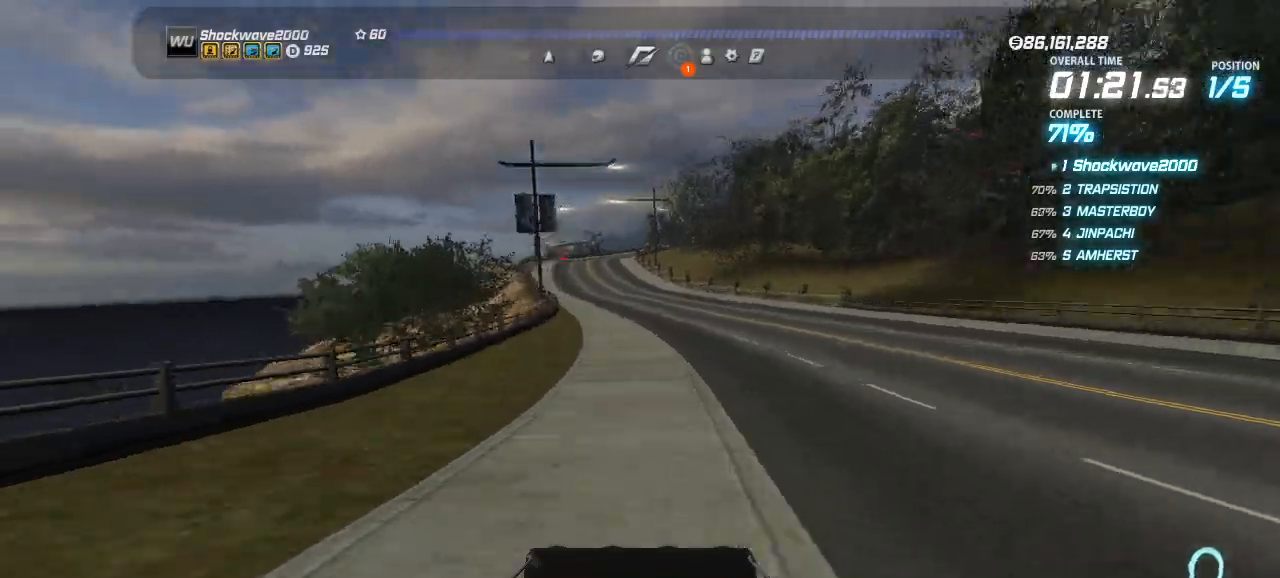
{"buttons": ["CROSS"], "events": [[200, "DPAD_LEFT", "down"], [300, "DPAD_LEFT", "up"]]}
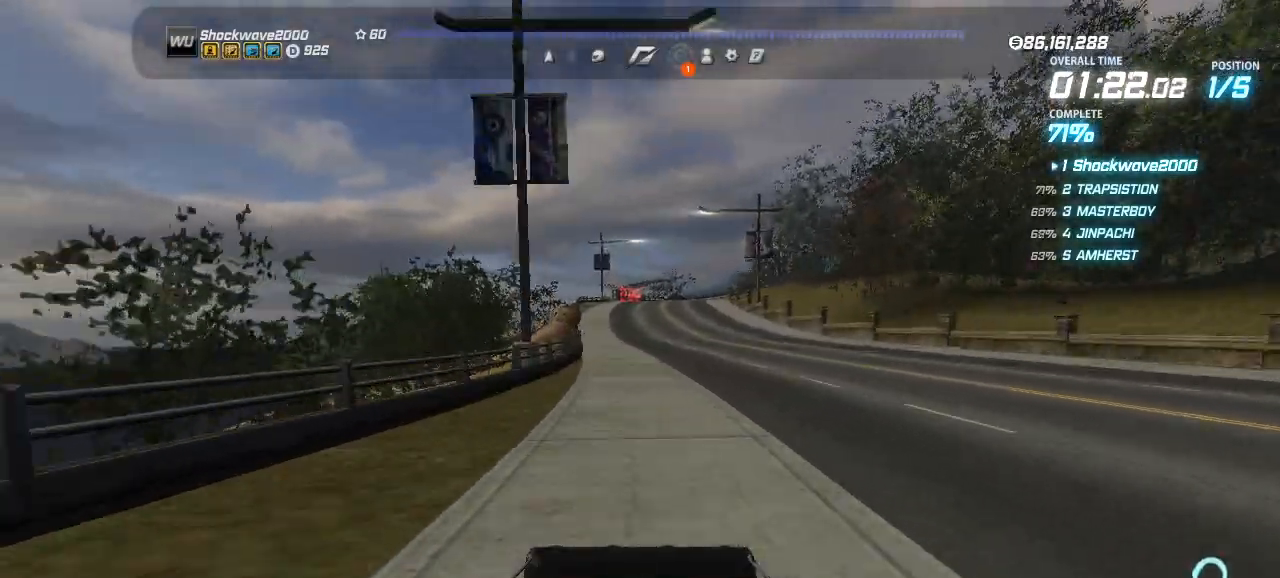
{"buttons": ["CROSS"], "events": []}
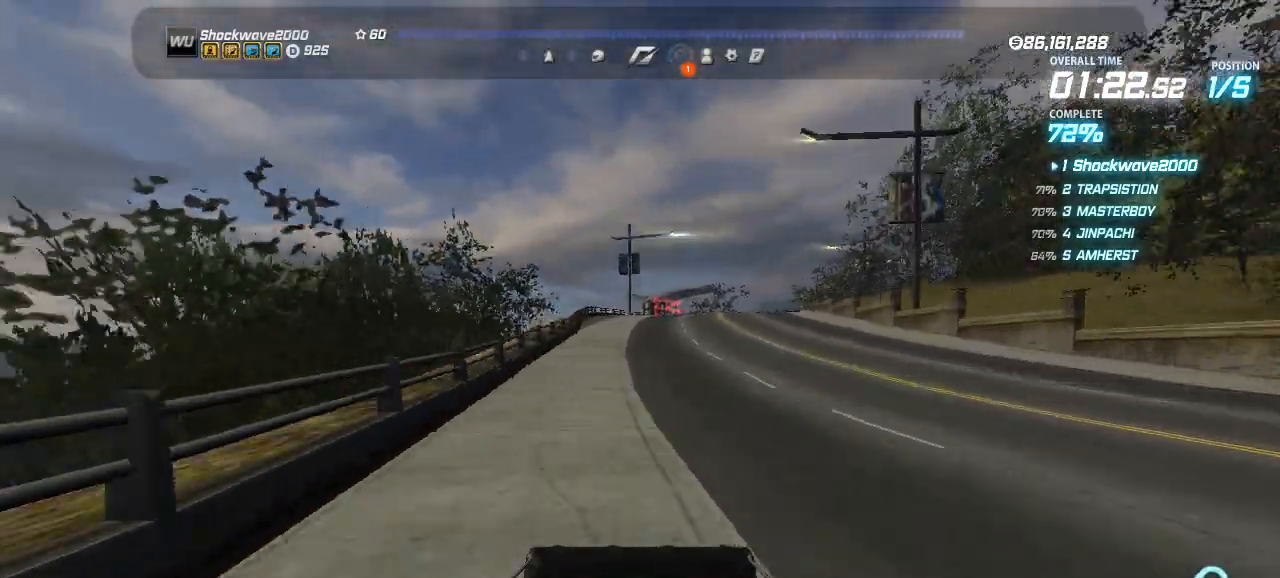
{"buttons": ["CROSS", "DPAD_RIGHT"], "events": [[233, "DPAD_RIGHT", "down"], [333, "DPAD_RIGHT", "up"], [500, "DPAD_RIGHT", "down"]]}